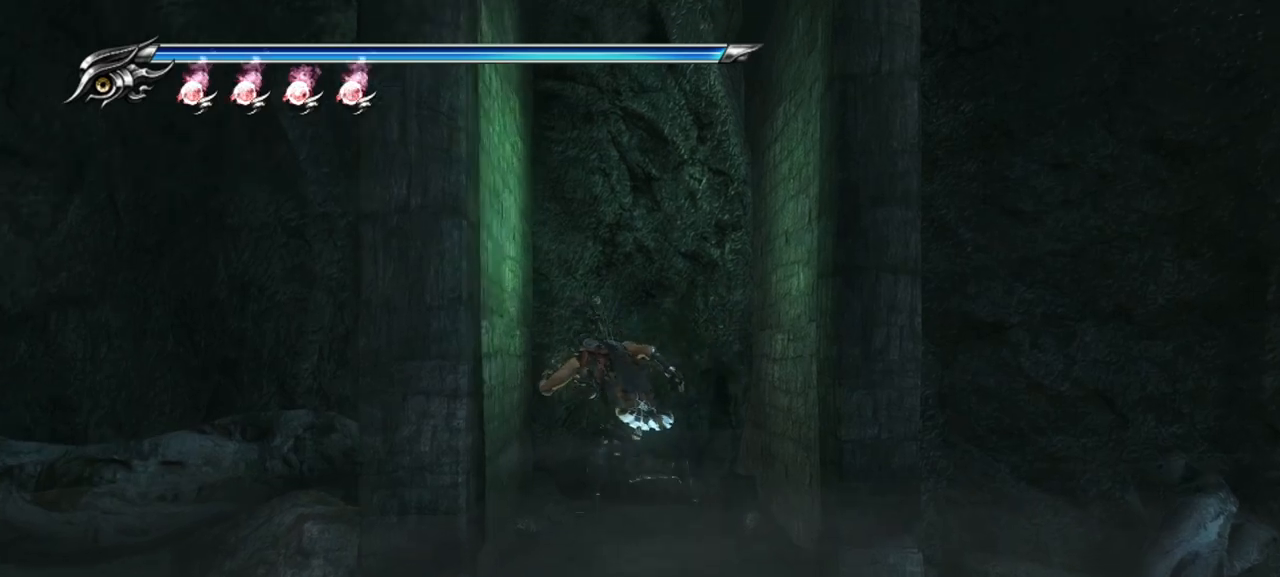
Gameplay with a controller (PlayStation layout); each line is a JSON object with the inputs held at the frame after it. "events" lists button and stick changes between this image and that frame as [ms after this image, input, new state], when the widget could be followed in between.
{"buttons": [], "left_stick": "left", "right_stick": "center", "events": [[100, "CROSS", "up"], [167, "CROSS", "down"], [233, "CROSS", "up"], [317, "CROSS", "down"], [367, "CROSS", "up"], [433, "CROSS", "down"], [500, "CROSS", "up"]]}
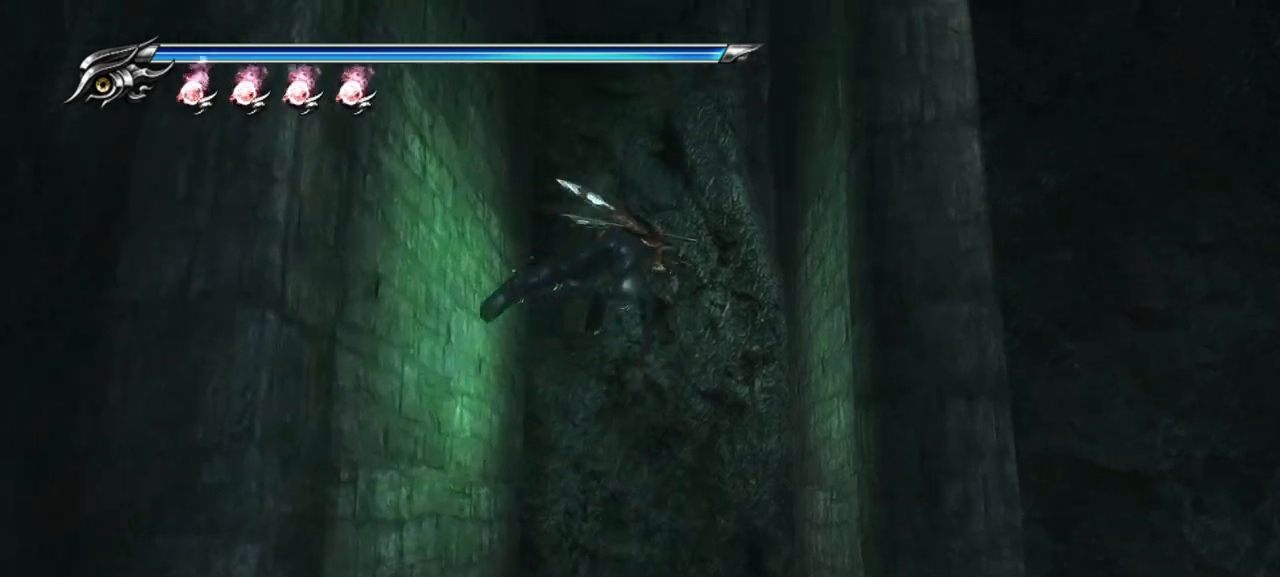
{"buttons": ["CROSS"], "left_stick": "left", "right_stick": "center", "events": [[50, "CROSS", "down"], [133, "CROSS", "up"], [183, "CROSS", "down"], [267, "CROSS", "up"], [317, "CROSS", "down"], [383, "CROSS", "up"], [467, "CROSS", "down"]]}
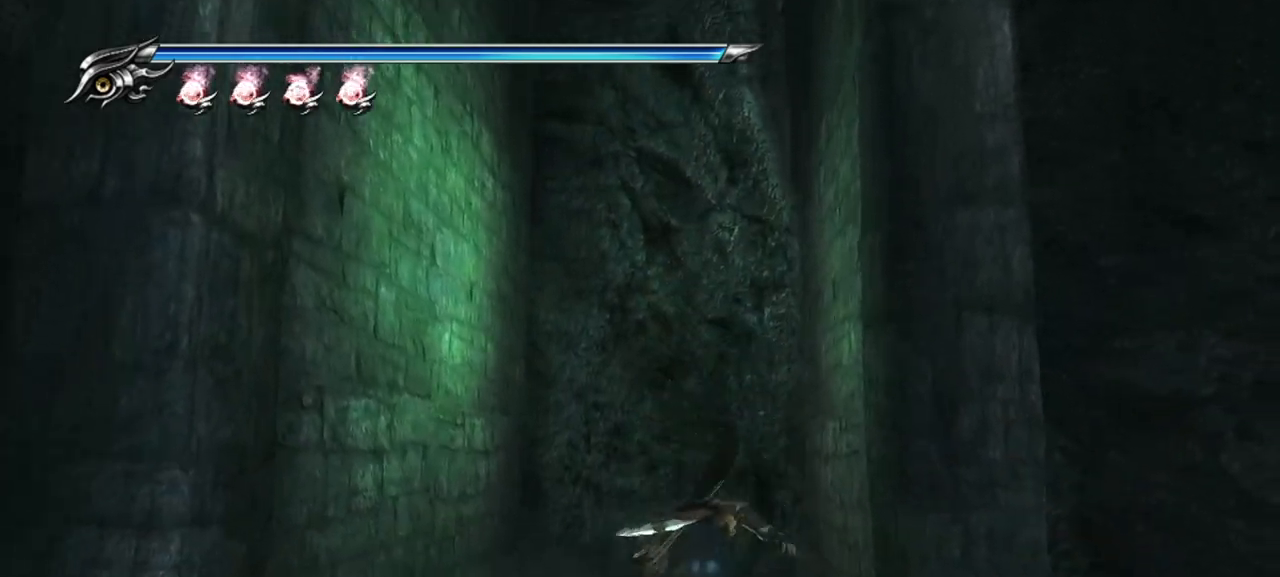
{"buttons": ["CROSS"], "left_stick": "left", "right_stick": "center", "events": [[33, "CROSS", "up"], [100, "CROSS", "down"], [167, "CROSS", "up"], [233, "CROSS", "down"], [267, "CROSS", "up"], [367, "CROSS", "down"], [433, "CROSS", "up"], [500, "CROSS", "down"]]}
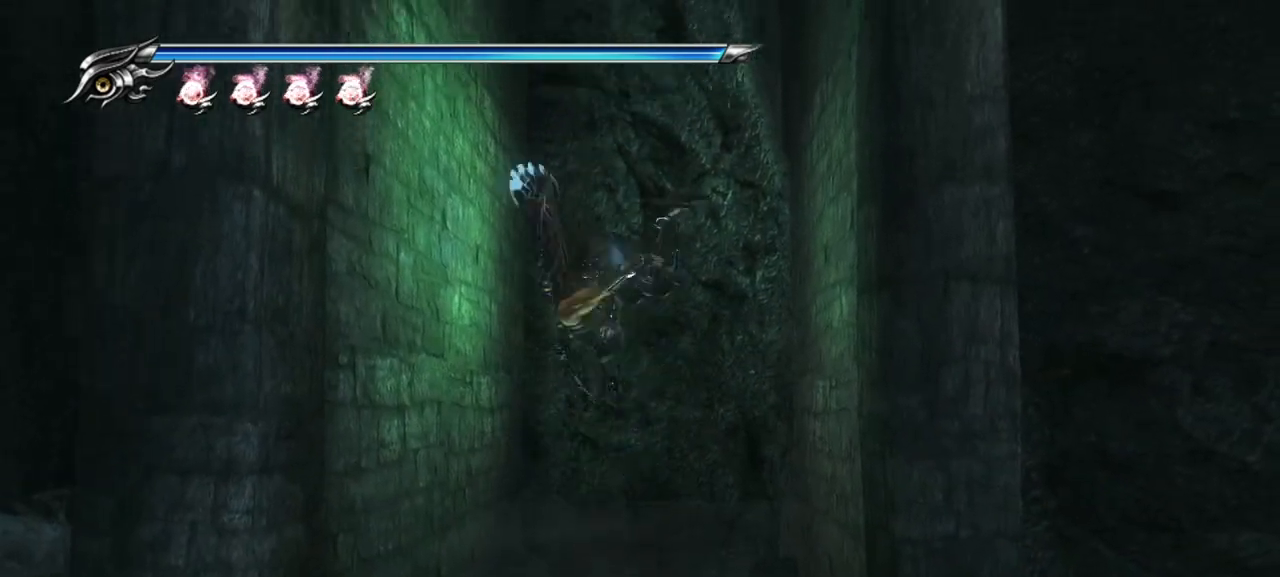
{"buttons": [], "left_stick": "left", "right_stick": "center", "events": [[50, "CROSS", "up"], [133, "CROSS", "down"], [200, "CROSS", "up"], [267, "CROSS", "down"], [333, "CROSS", "up"], [400, "CROSS", "down"], [483, "CROSS", "up"]]}
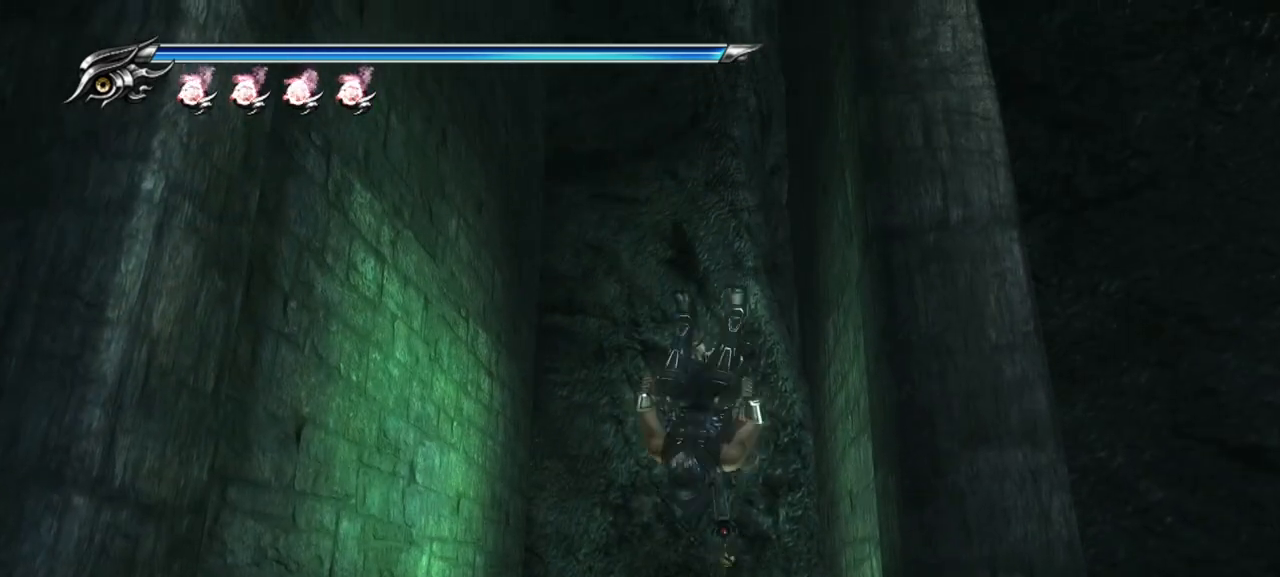
{"buttons": [], "left_stick": "left", "right_stick": "center", "events": [[50, "CROSS", "down"], [133, "CROSS", "up"], [350, "CROSS", "down"], [433, "CROSS", "up"]]}
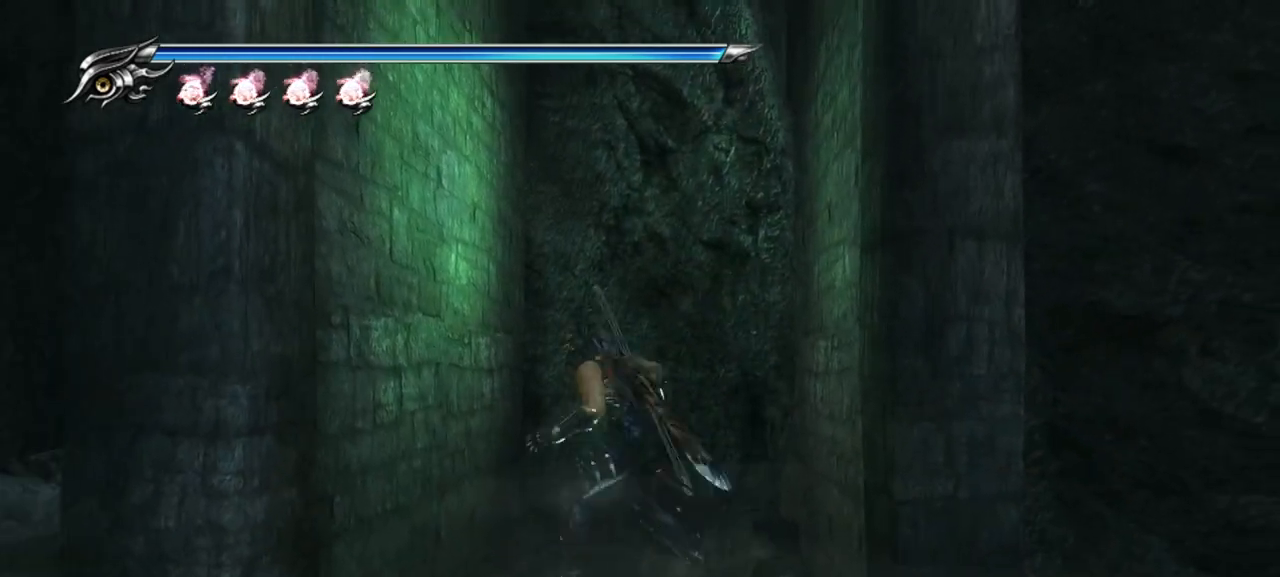
{"buttons": ["CROSS"], "left_stick": "left", "right_stick": "center", "events": [[100, "CROSS", "down"], [233, "CROSS", "up"], [467, "CROSS", "down"]]}
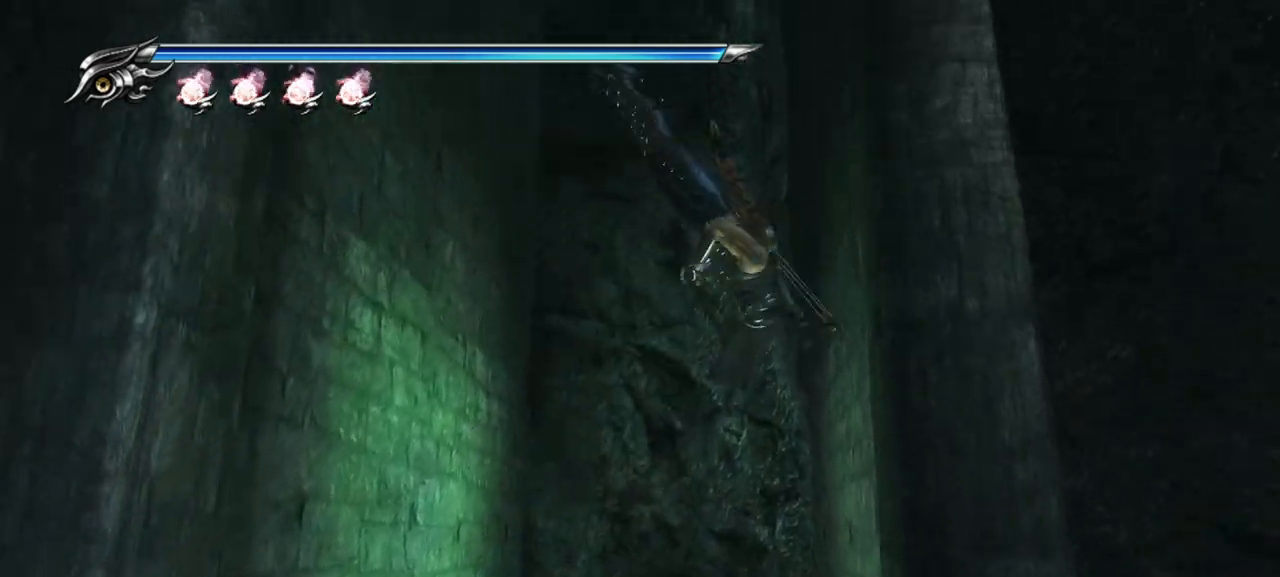
{"buttons": [], "left_stick": "left", "right_stick": "center", "events": [[83, "CROSS", "up"], [283, "CROSS", "down"], [333, "CROSS", "up"], [417, "CROSS", "down"], [483, "CROSS", "up"]]}
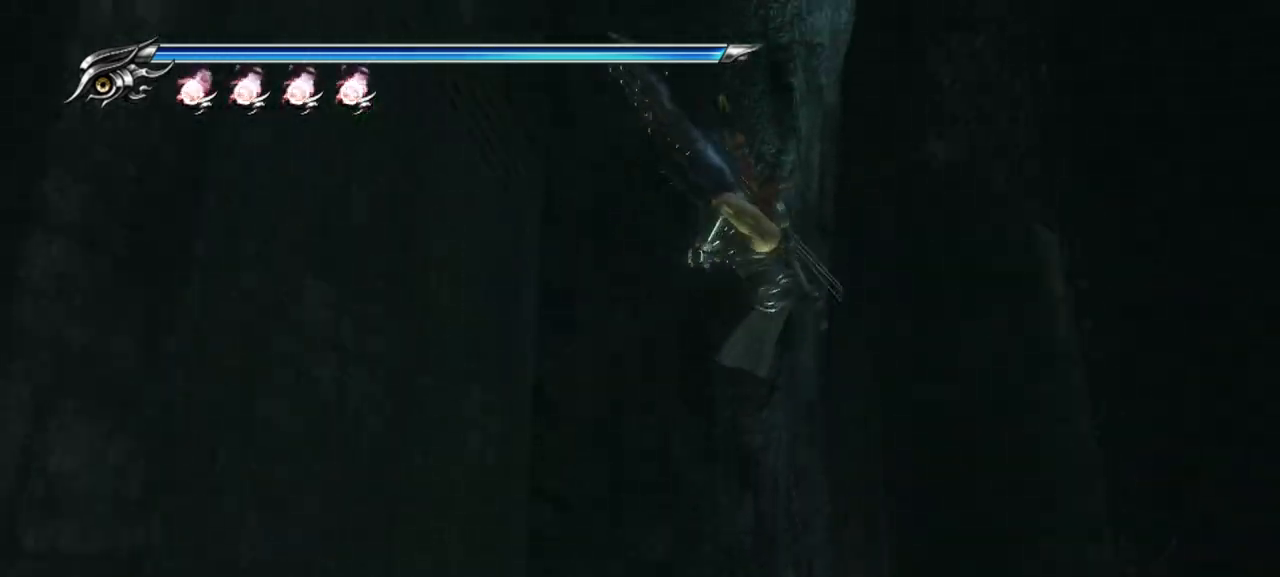
{"buttons": [], "left_stick": "left", "right_stick": "center", "events": [[33, "CROSS", "down"], [133, "CROSS", "up"], [167, "CROSS", "down"], [250, "CROSS", "up"], [317, "CROSS", "down"], [350, "CROSS", "up"], [400, "CROSS", "down"], [500, "CROSS", "up"]]}
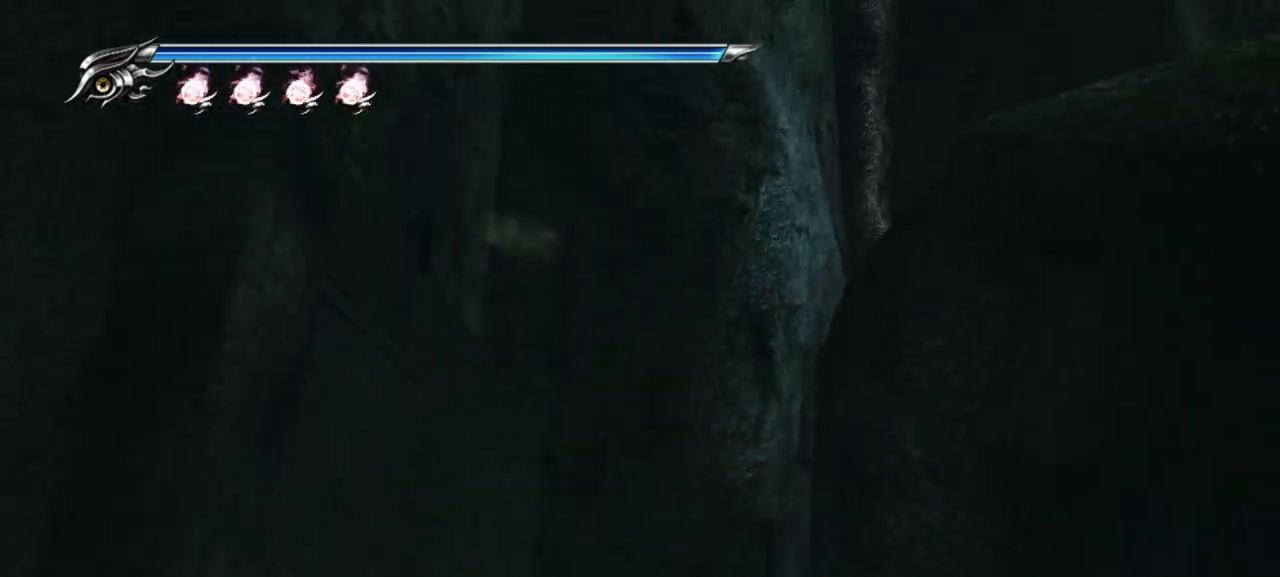
{"buttons": [], "left_stick": "up-left", "right_stick": "down-right", "events": [[267, "right_stick", "down-right"], [500, "left_stick", "up-left"]]}
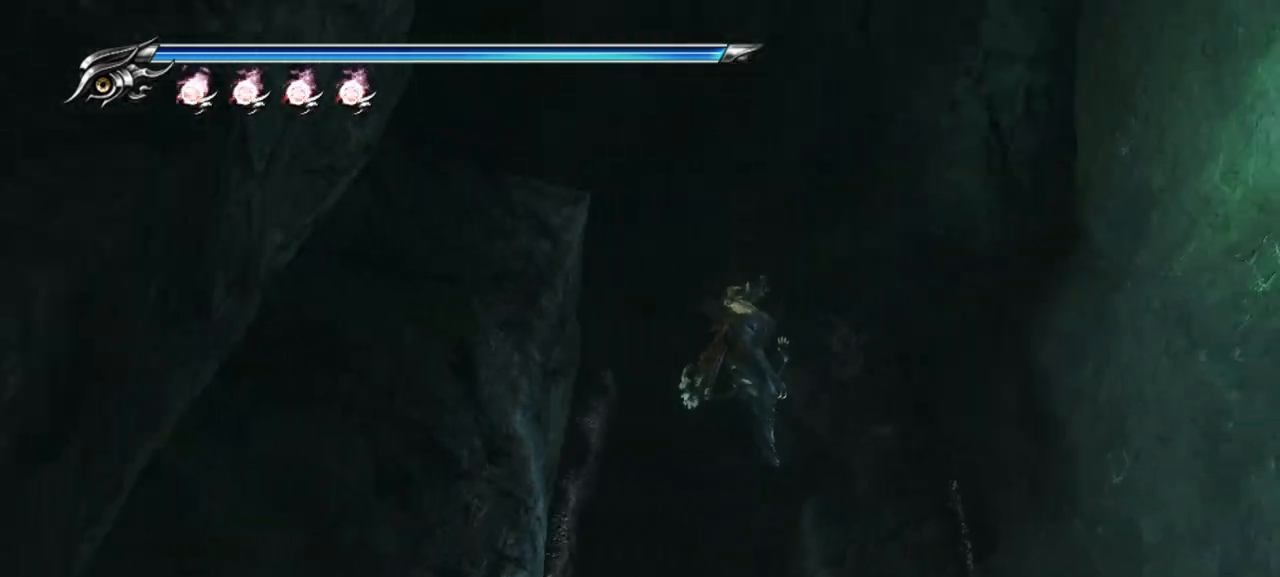
{"buttons": [], "left_stick": "center", "right_stick": "down-left", "events": [[300, "right_stick", "down"], [450, "right_stick", "down-left"], [467, "left_stick", "center"]]}
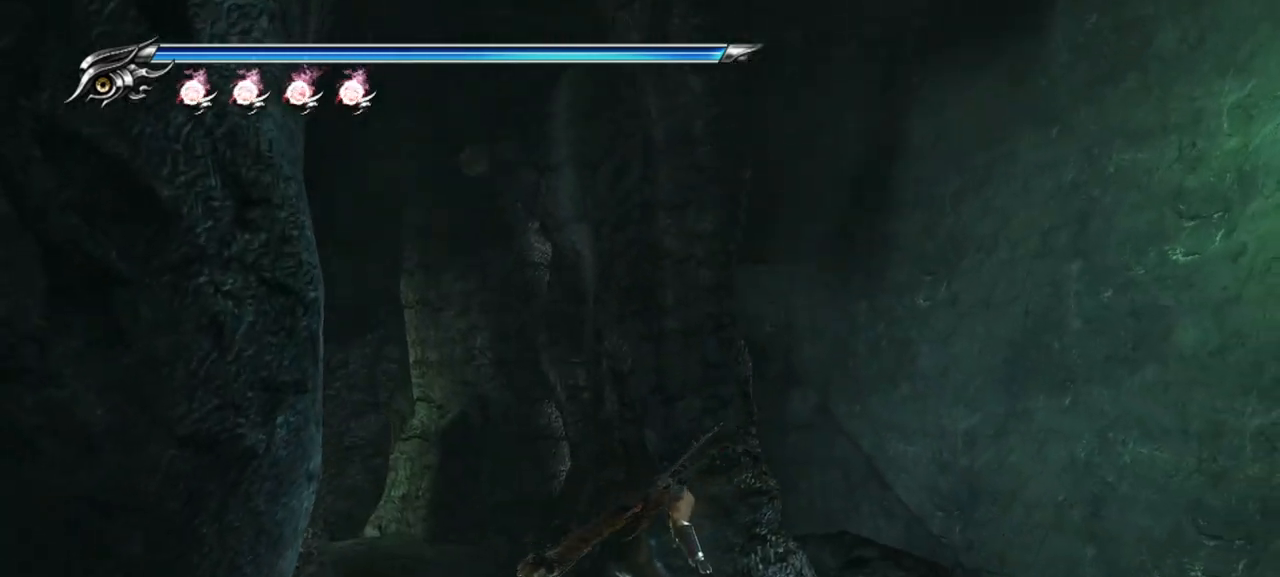
{"buttons": [], "left_stick": "up", "right_stick": "down-left", "events": [[17, "left_stick", "up"]]}
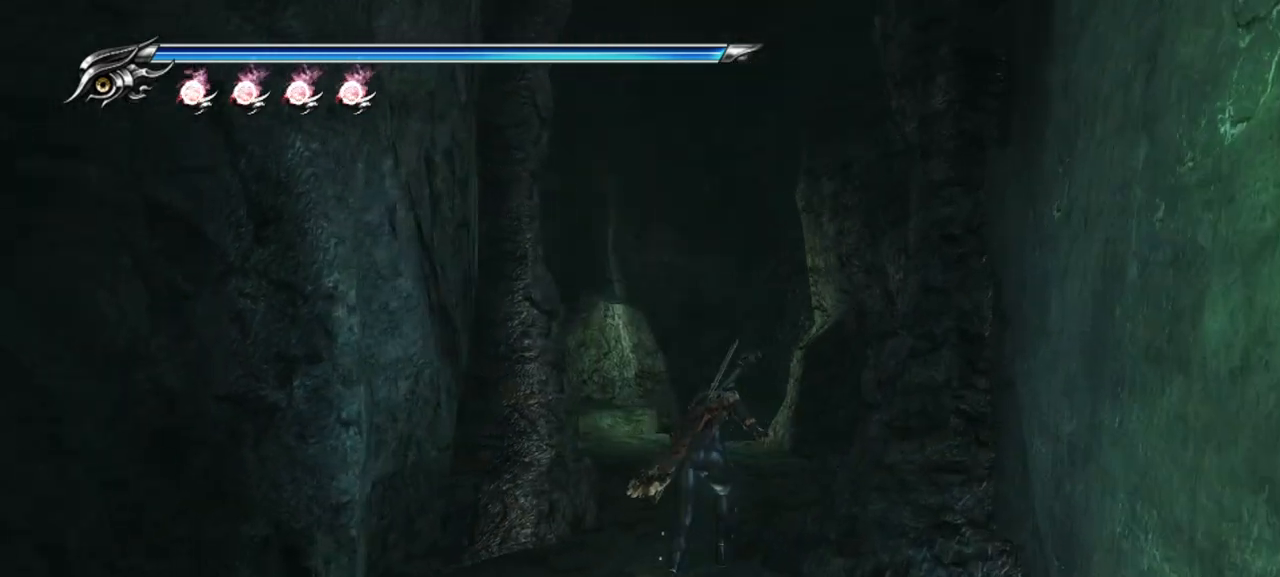
{"buttons": [], "left_stick": "center", "right_stick": "center", "events": [[67, "left_stick", "up-right"], [217, "left_stick", "up"], [367, "right_stick", "center"], [433, "left_stick", "left"], [483, "left_stick", "center"]]}
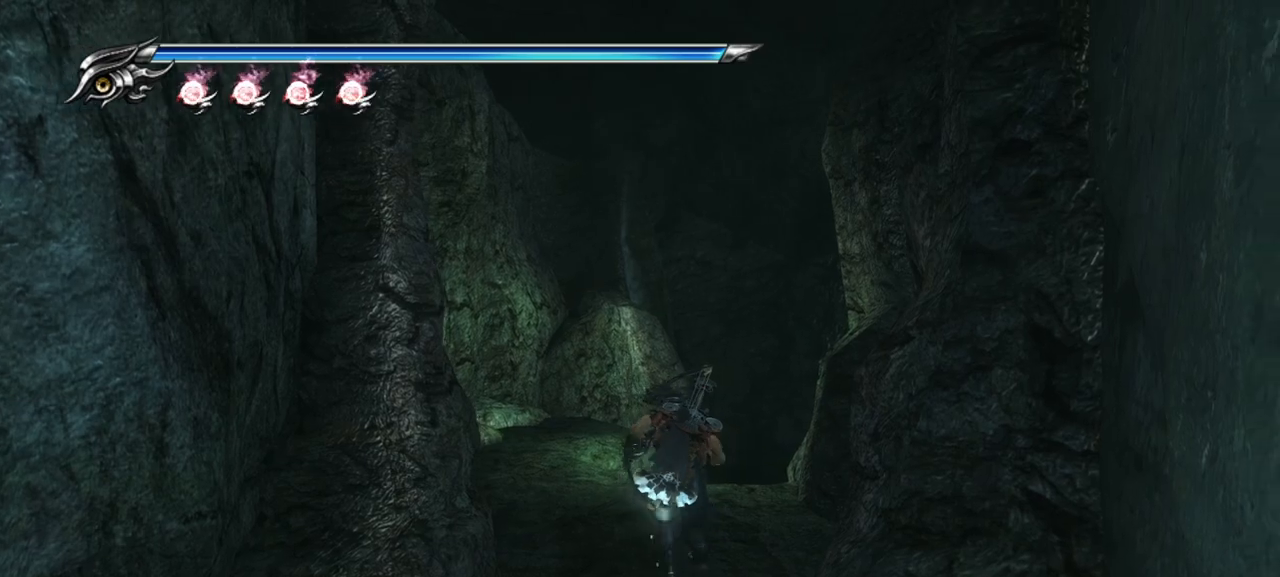
{"buttons": ["R1"], "left_stick": "center", "right_stick": "center", "events": [[67, "R1", "down"]]}
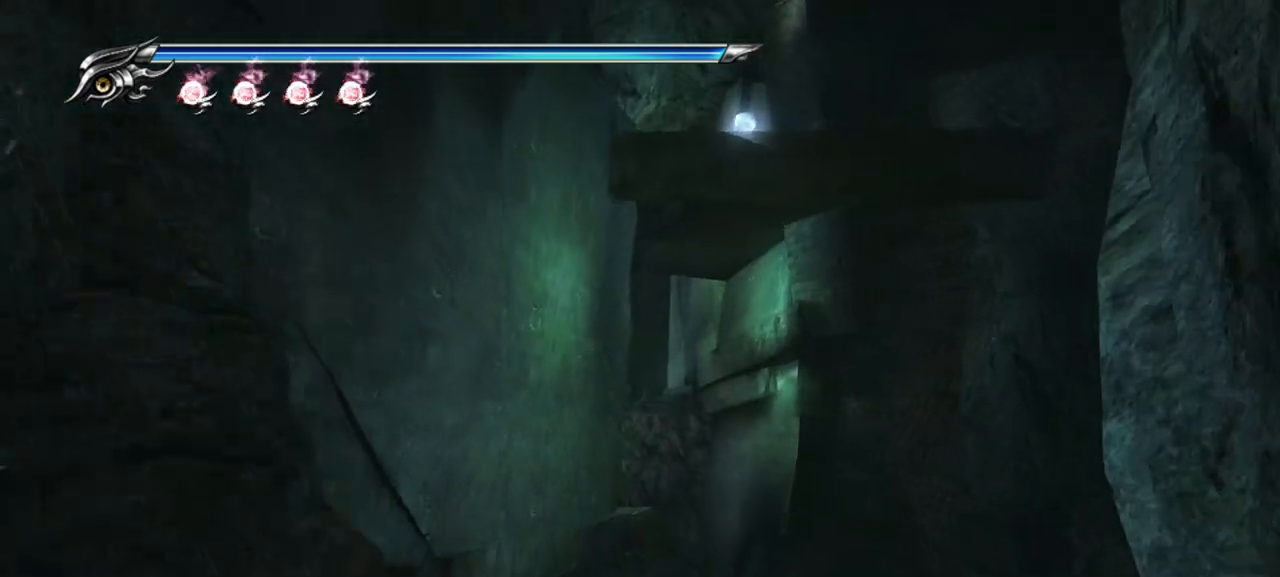
{"buttons": [], "left_stick": "up-right", "right_stick": "center", "events": [[200, "R1", "up"], [417, "left_stick", "up-right"]]}
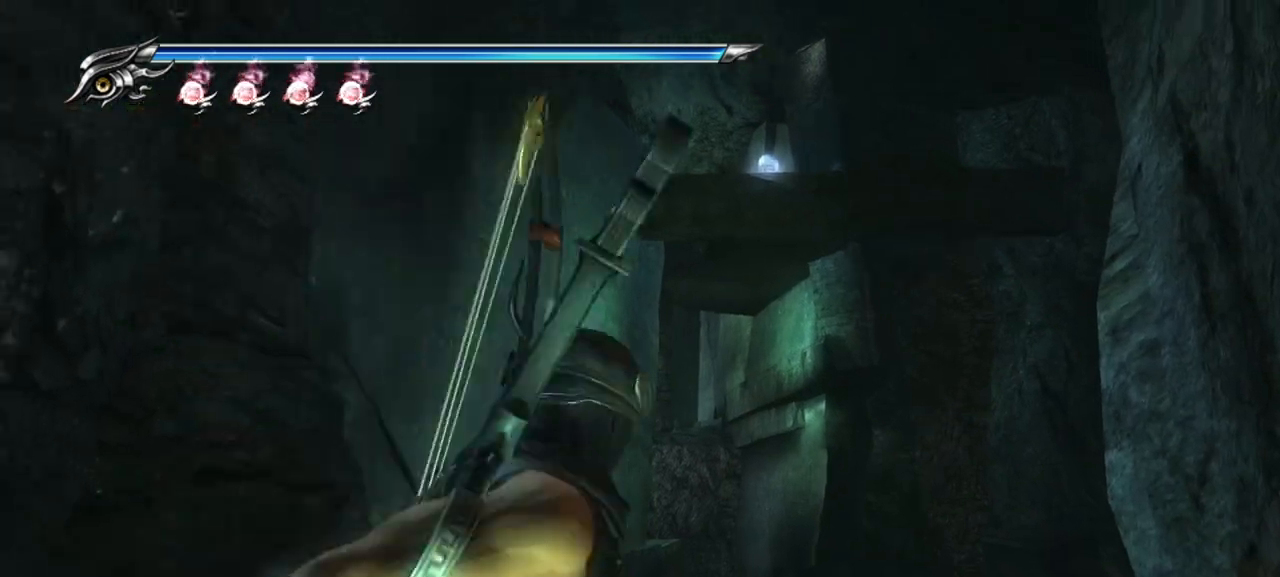
{"buttons": [], "left_stick": "center", "right_stick": "center", "events": [[83, "left_stick", "up"], [150, "right_stick", "left"], [350, "left_stick", "center"], [350, "right_stick", "center"]]}
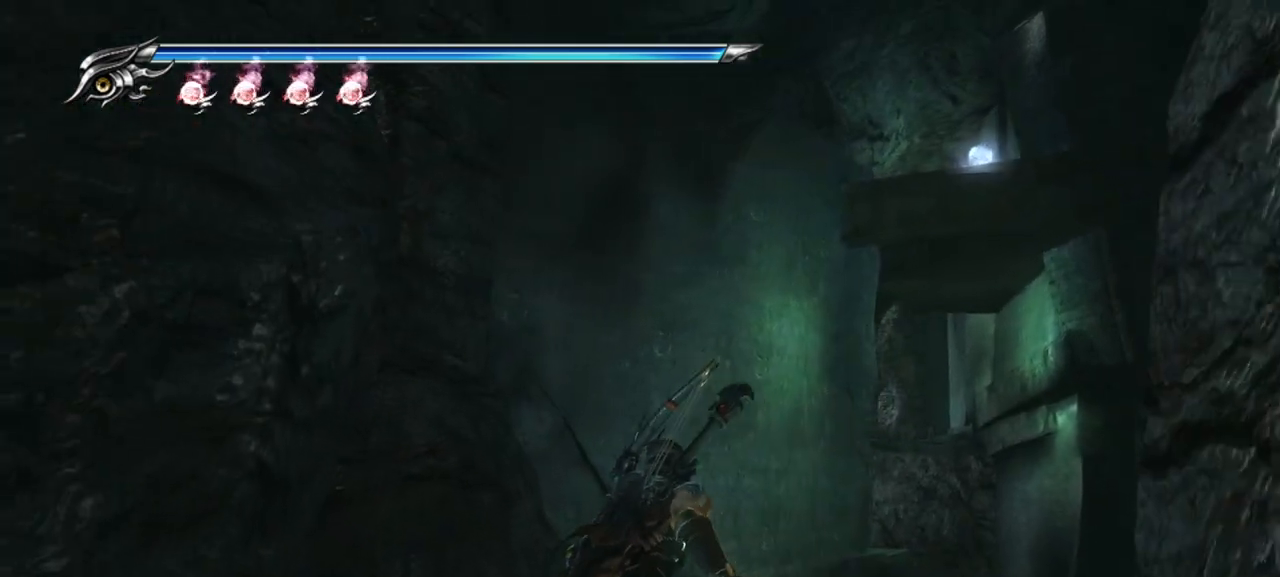
{"buttons": [], "left_stick": "center", "right_stick": "center", "events": [[233, "left_stick", "up-right"], [500, "left_stick", "center"]]}
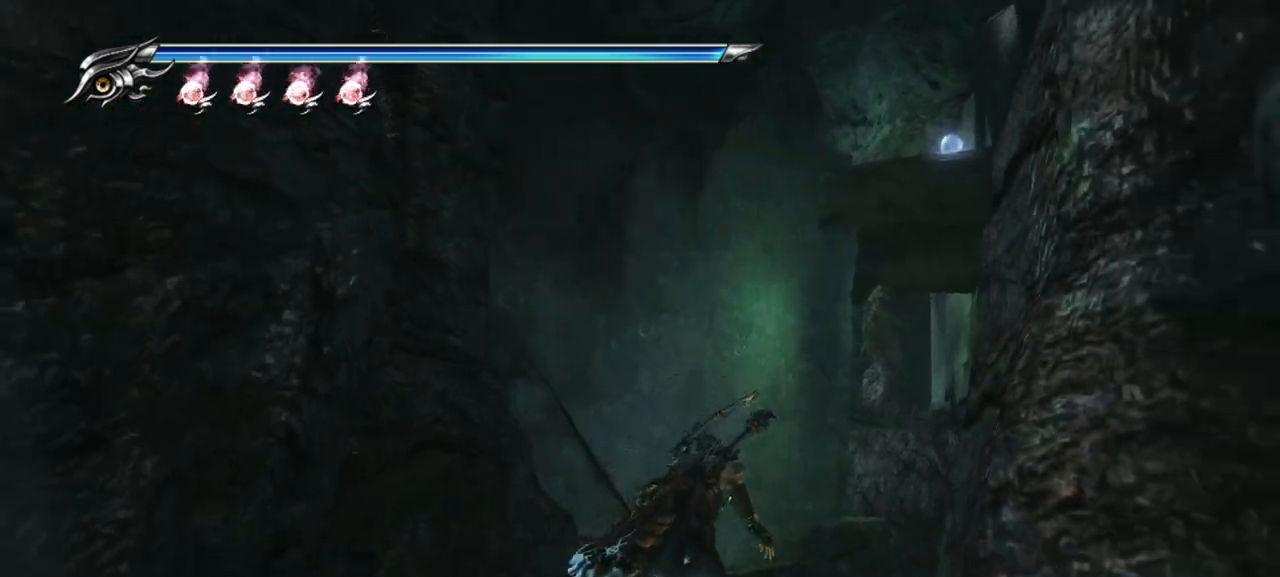
{"buttons": [], "left_stick": "center", "right_stick": "left", "events": [[300, "right_stick", "left"]]}
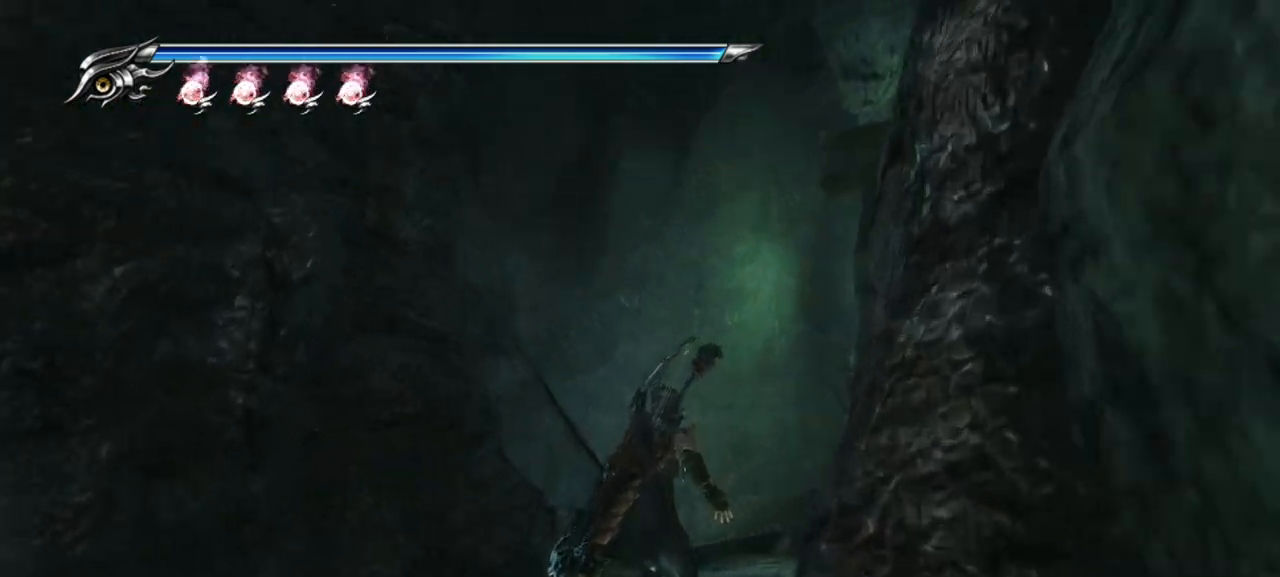
{"buttons": [], "left_stick": "center", "right_stick": "center", "events": [[133, "left_stick", "up"], [350, "left_stick", "up-left"], [433, "right_stick", "center"], [500, "left_stick", "center"]]}
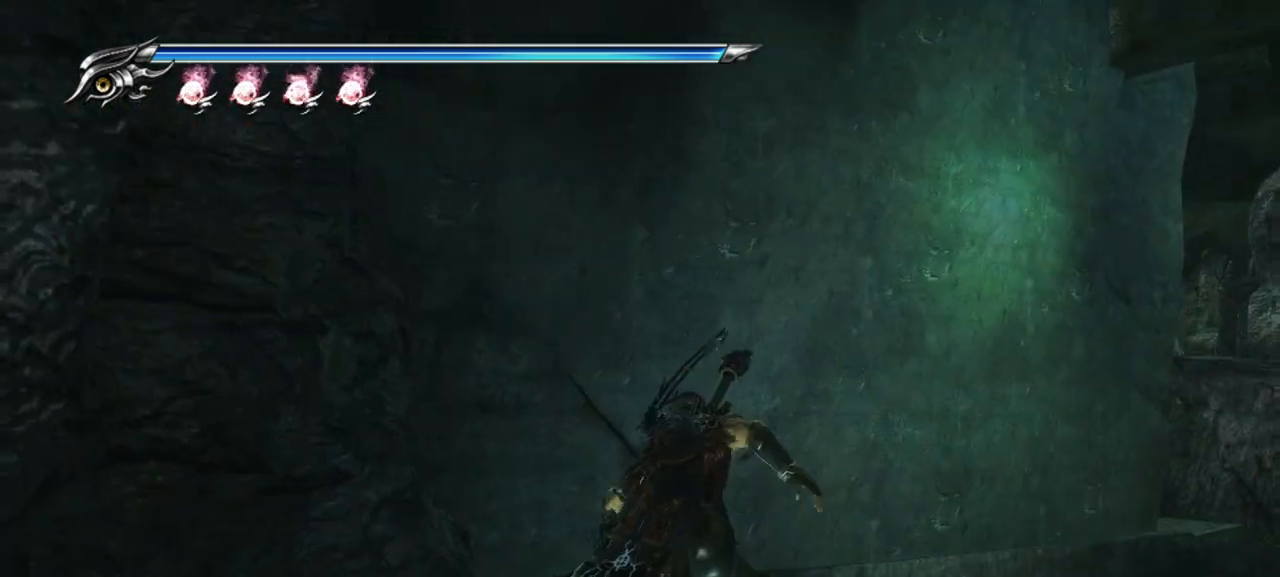
{"buttons": [], "left_stick": "up-left", "right_stick": "center", "events": [[167, "left_stick", "up-left"], [350, "CROSS", "down"], [467, "CROSS", "up"]]}
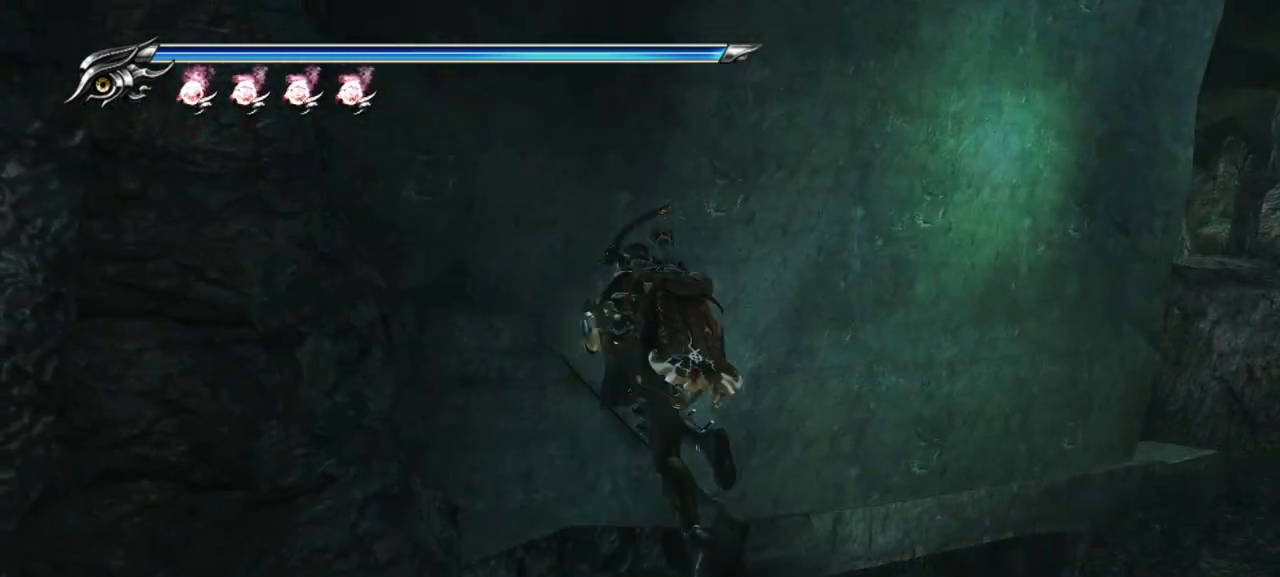
{"buttons": [], "left_stick": "up-left", "right_stick": "center", "events": []}
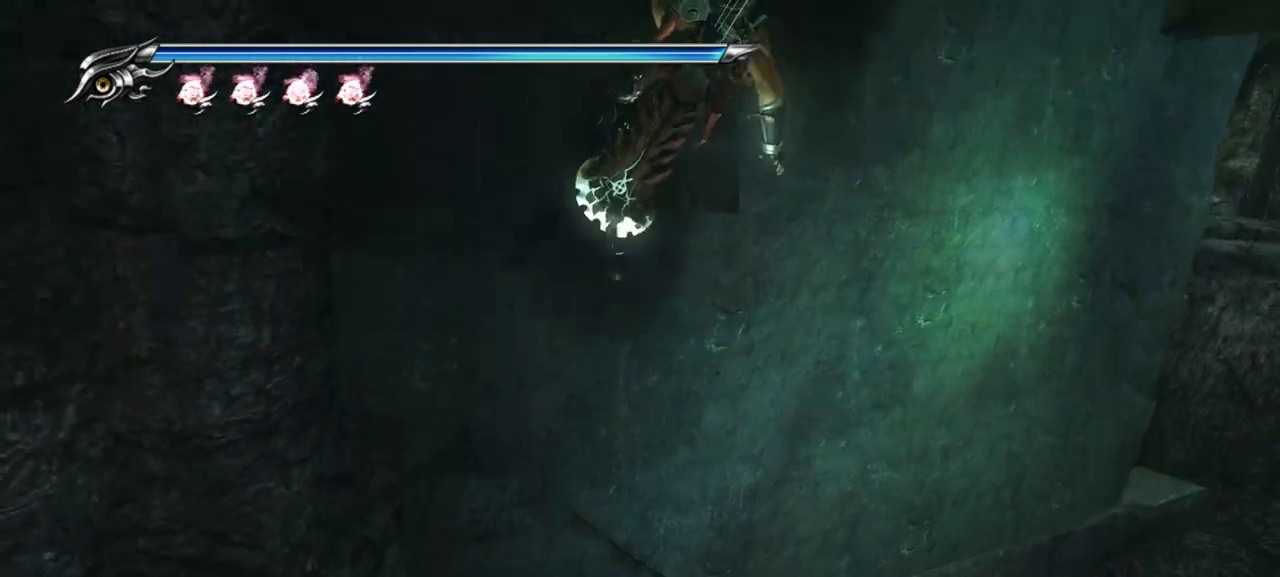
{"buttons": [], "left_stick": "up-right", "right_stick": "center", "events": [[467, "left_stick", "up-right"]]}
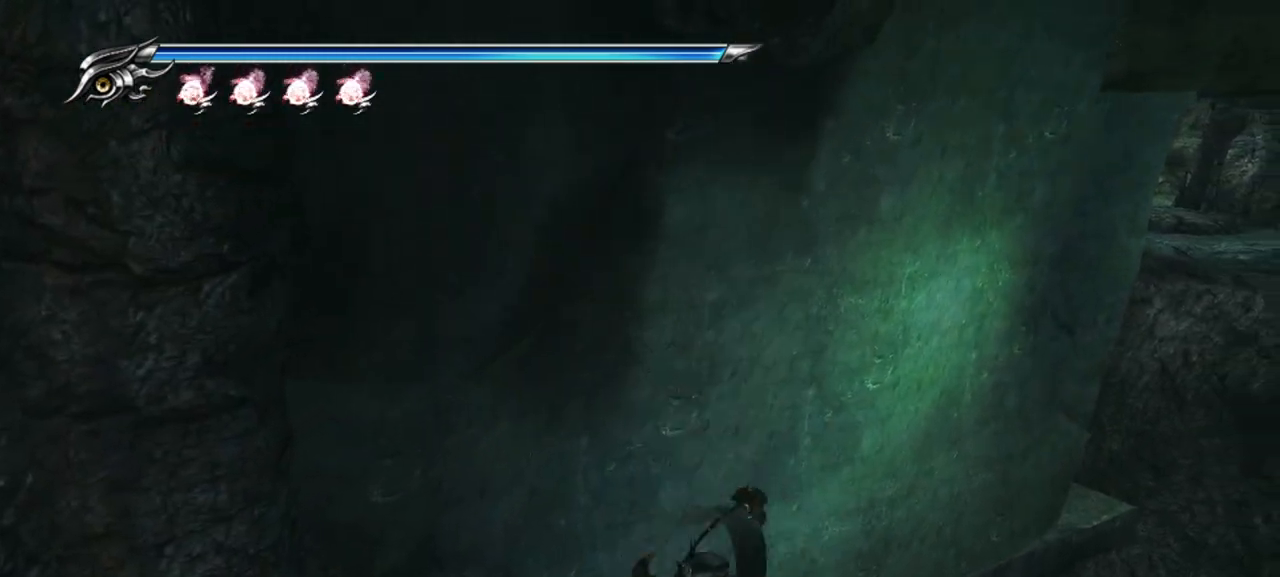
{"buttons": [], "left_stick": "up-right", "right_stick": "center", "events": [[117, "right_stick", "right"], [450, "right_stick", "center"]]}
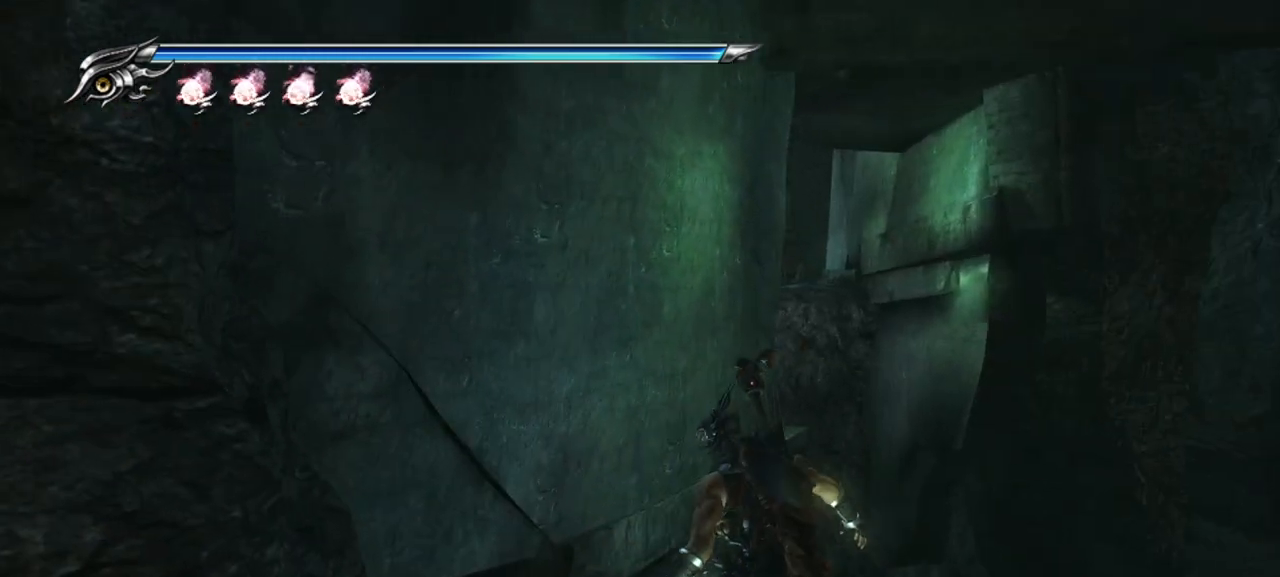
{"buttons": [], "left_stick": "up-left", "right_stick": "center", "events": [[200, "left_stick", "center"], [433, "left_stick", "up-left"]]}
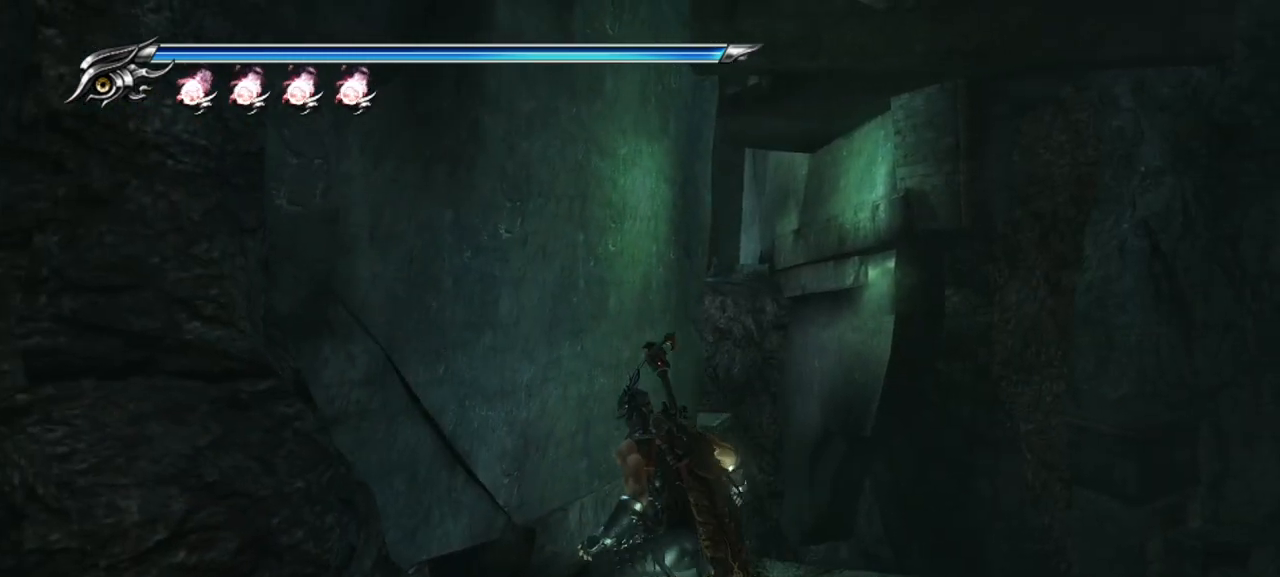
{"buttons": [], "left_stick": "up-left", "right_stick": "center", "events": [[300, "CROSS", "down"], [433, "CROSS", "up"]]}
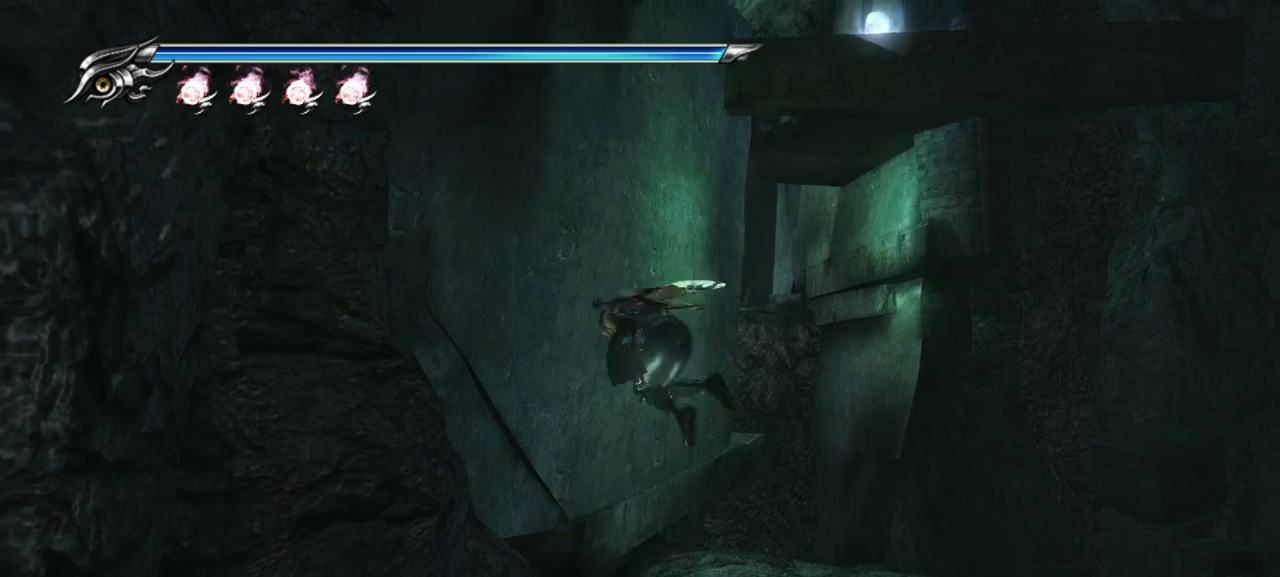
{"buttons": [], "left_stick": "up-left", "right_stick": "center", "events": []}
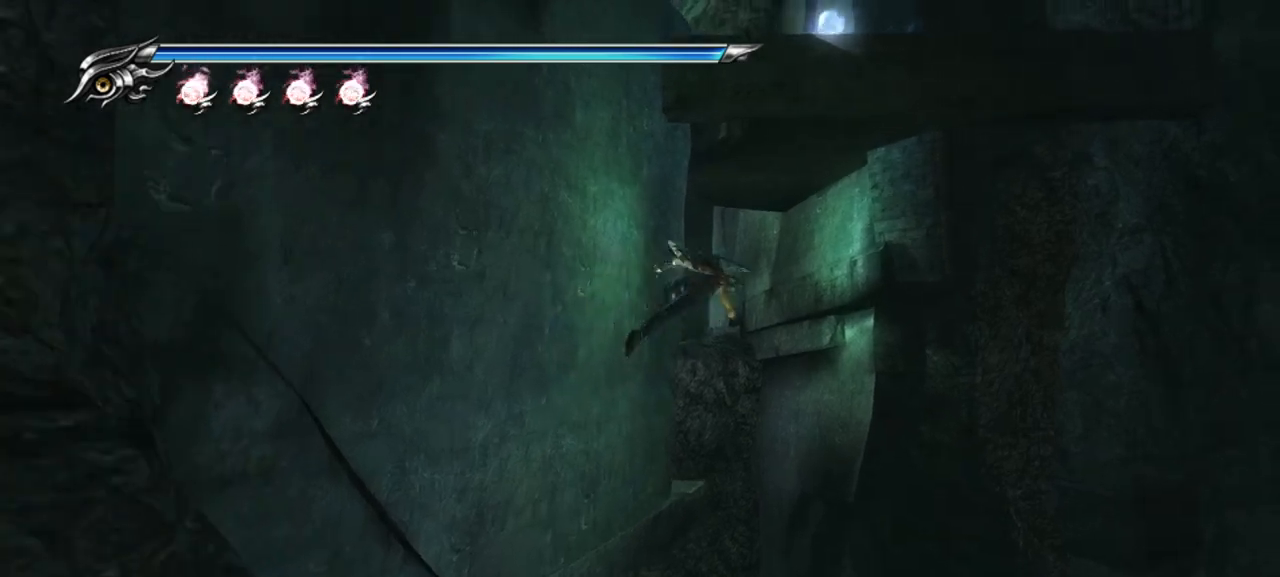
{"buttons": [], "left_stick": "up-right", "right_stick": "center", "events": [[133, "left_stick", "up-right"], [183, "CROSS", "down"], [350, "CROSS", "up"]]}
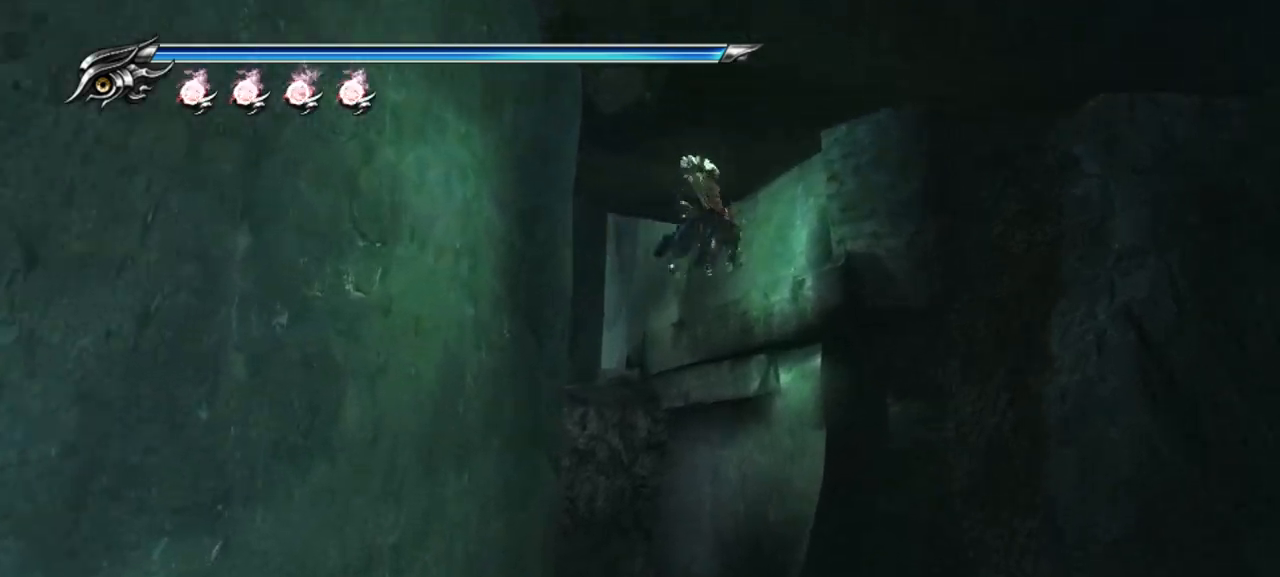
{"buttons": [], "left_stick": "up-right", "right_stick": "center", "events": []}
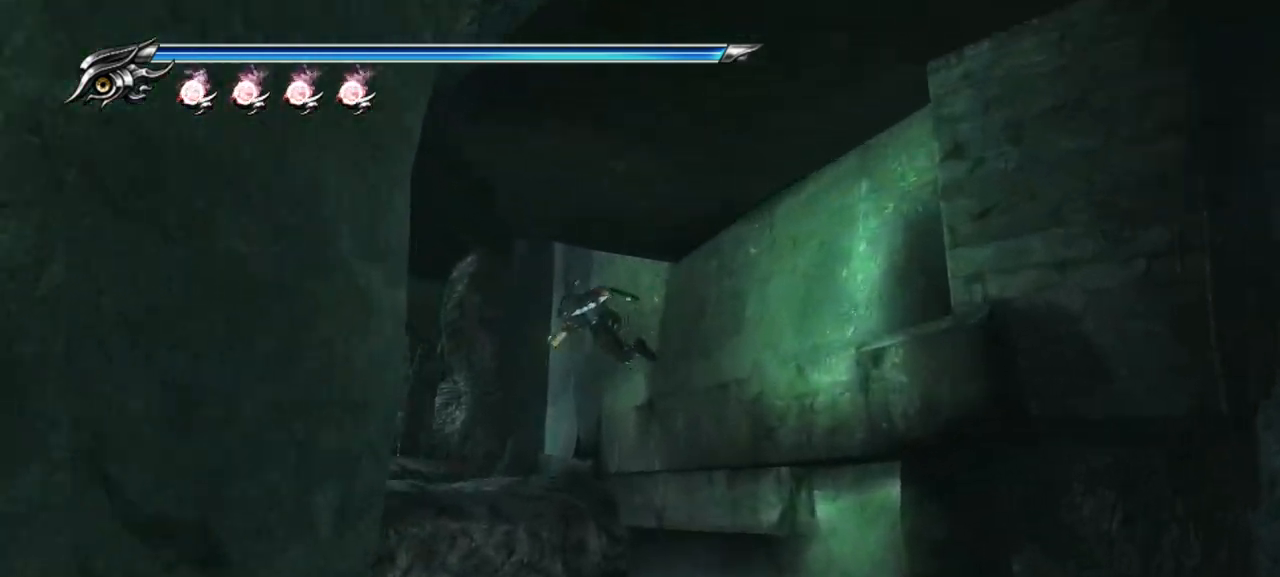
{"buttons": [], "left_stick": "up", "right_stick": "left", "events": [[33, "CROSS", "down"], [167, "CROSS", "up"], [233, "left_stick", "up"], [417, "right_stick", "left"]]}
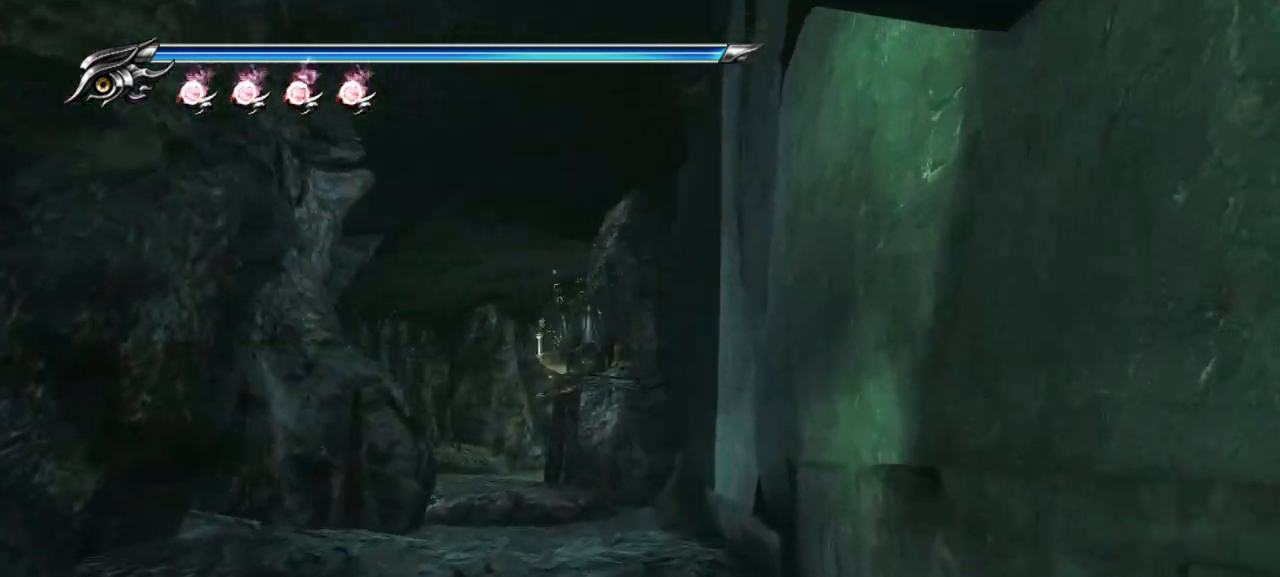
{"buttons": ["CROSS"], "left_stick": "up", "right_stick": "center", "events": [[150, "right_stick", "center"], [267, "L1", "down"], [400, "CROSS", "down"], [433, "L1", "up"]]}